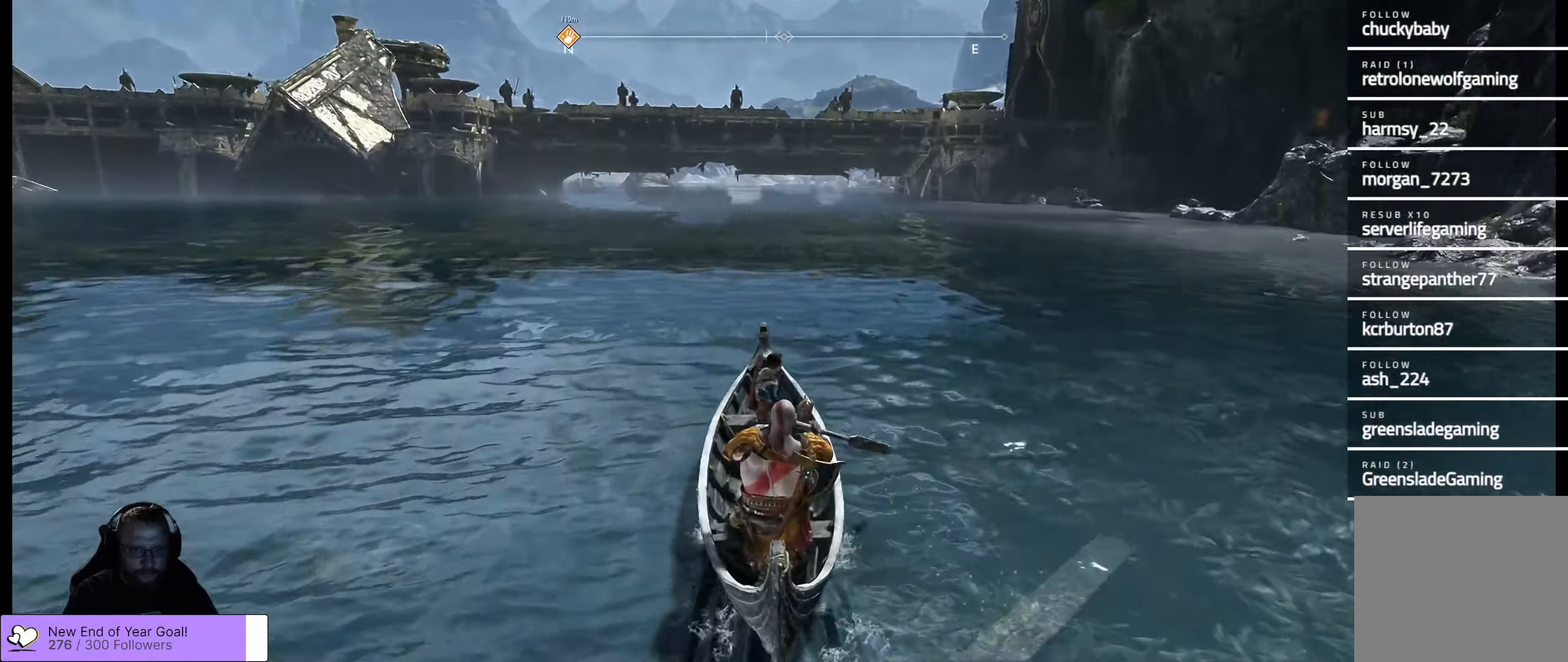
Gameplay with a controller (Xbox layout); each line is a JSON object with the inputs held at the frame after it. "events" lists button and stick changes between this image and that frame as [ms after this image, input, new state], when the widget could be followed in between.
{"buttons": [], "left_stick": "up", "right_stick": "center", "events": []}
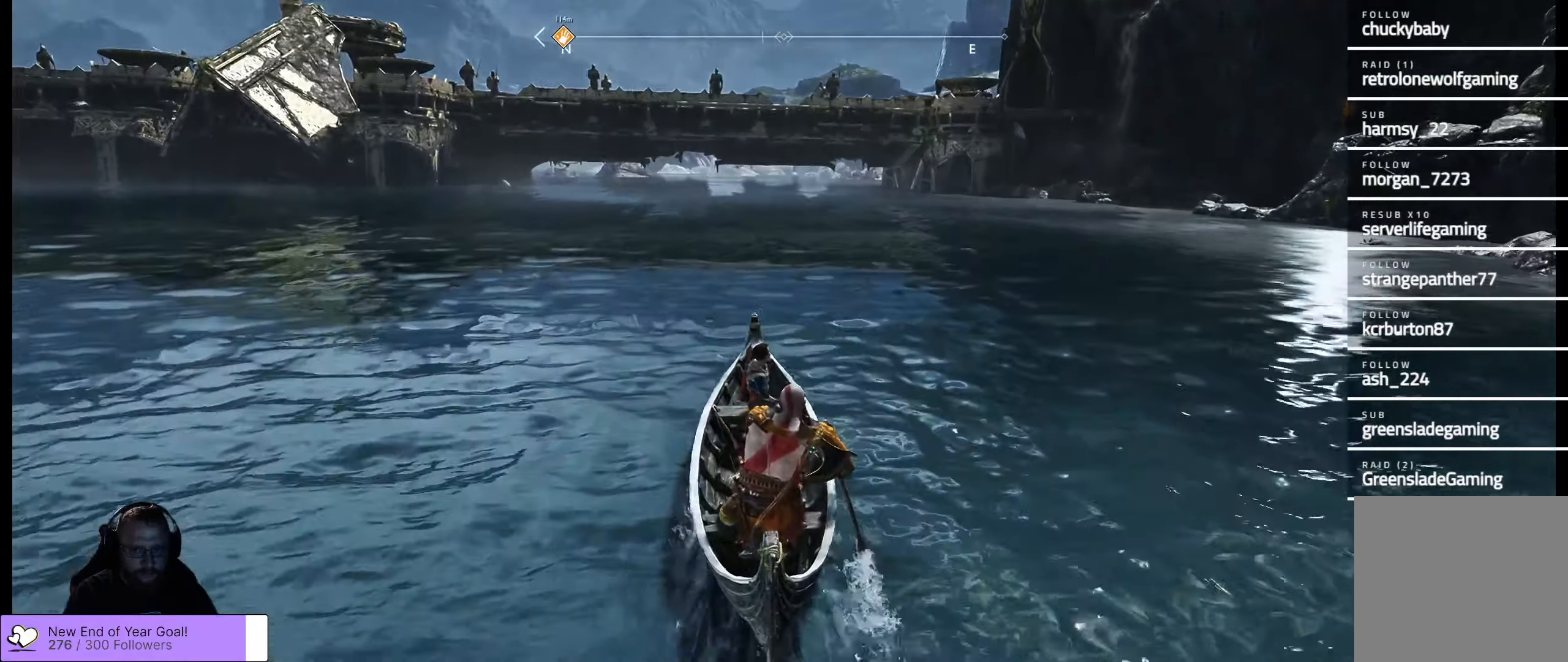
{"buttons": [], "left_stick": "up", "right_stick": "center", "events": []}
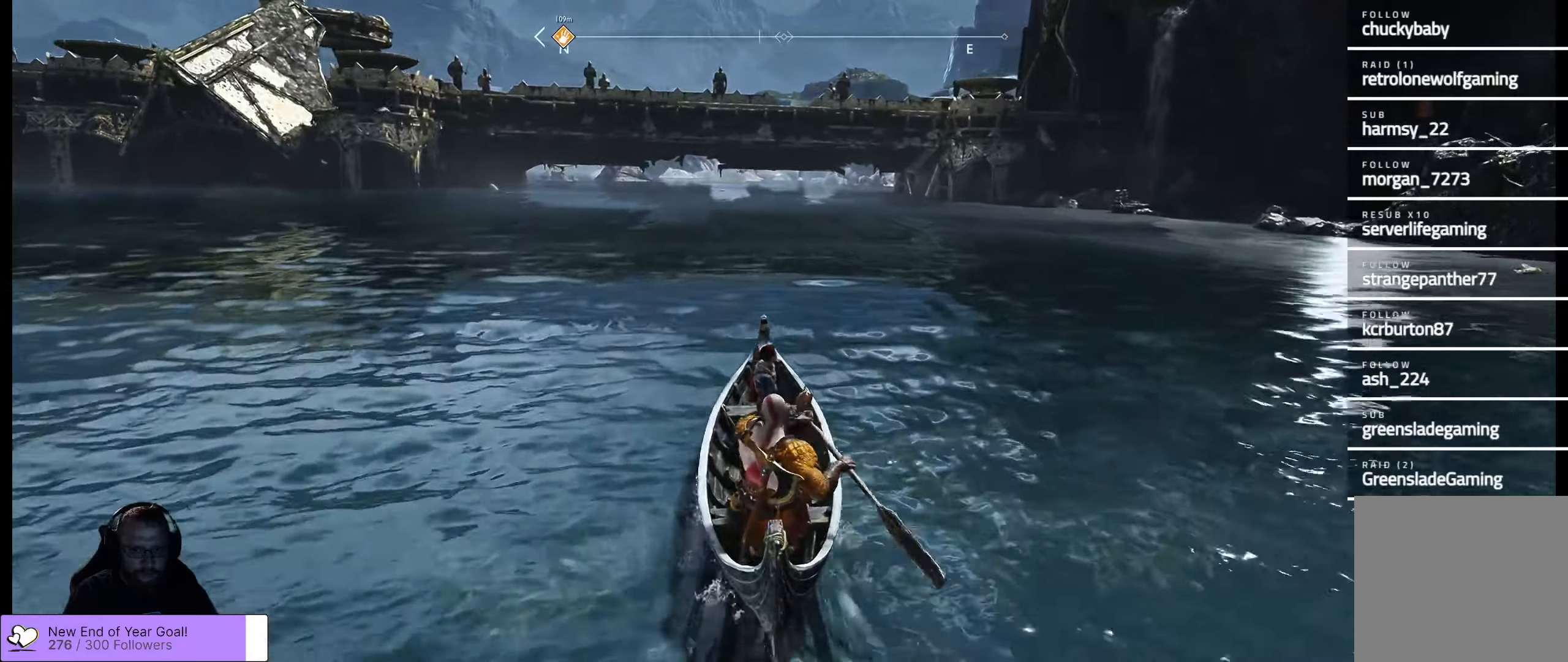
{"buttons": [], "left_stick": "up", "right_stick": "center", "events": []}
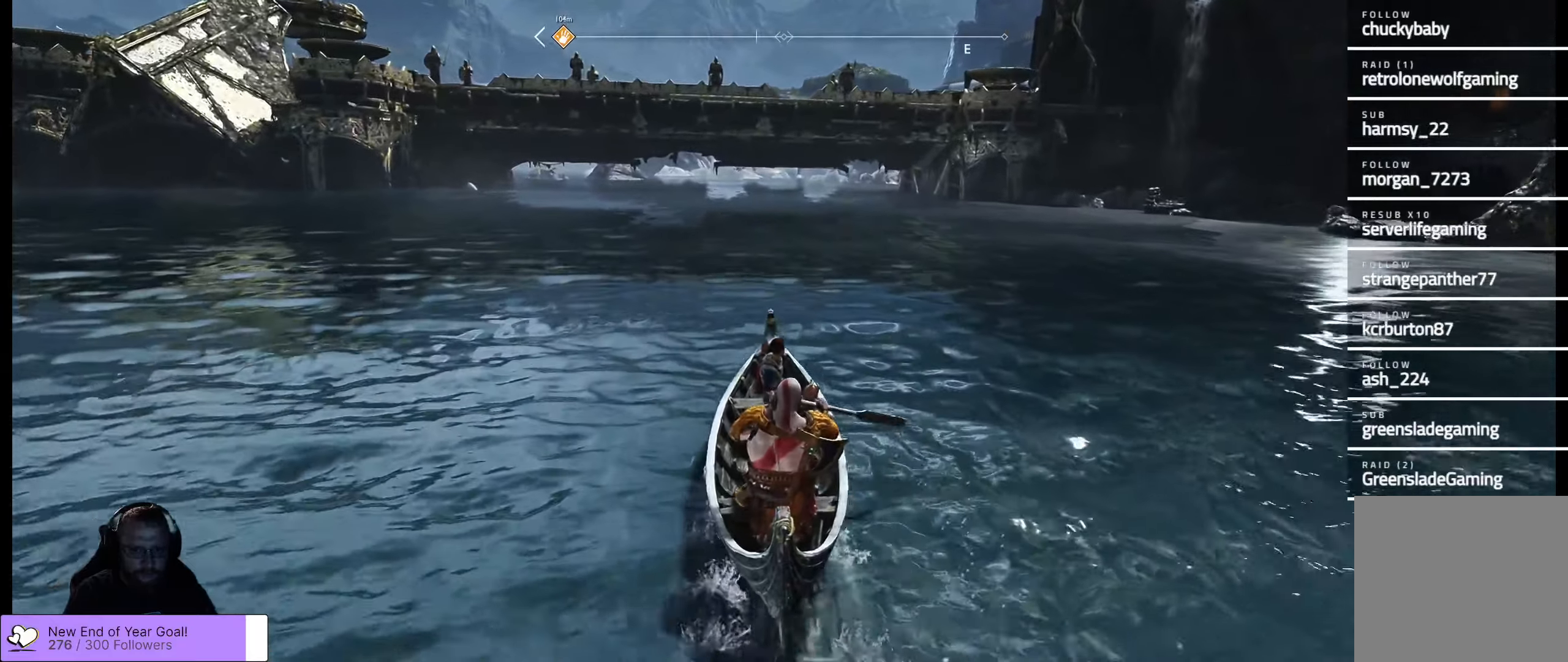
{"buttons": [], "left_stick": "up-left", "right_stick": "left", "events": [[150, "right_stick", "left"], [200, "left_stick", "up-left"]]}
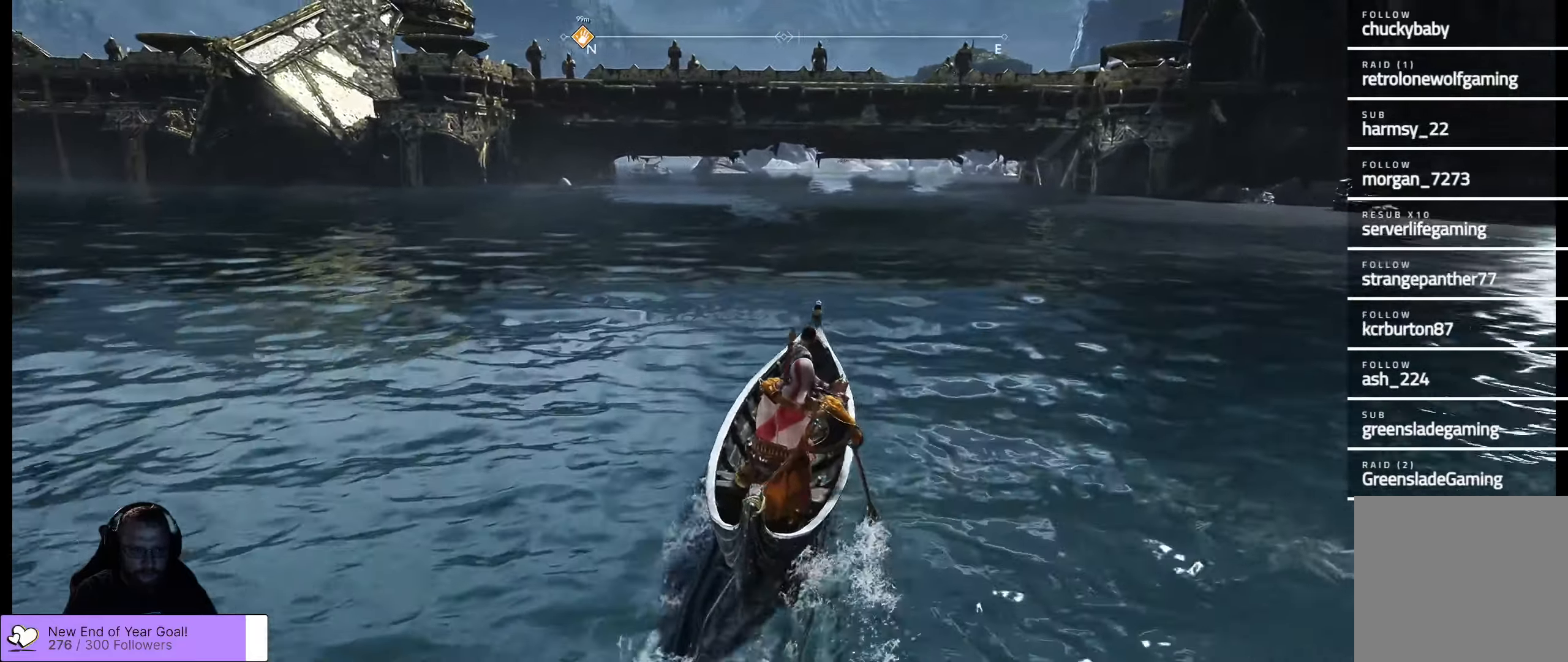
{"buttons": [], "left_stick": "up-left", "right_stick": "center", "events": [[100, "right_stick", "center"]]}
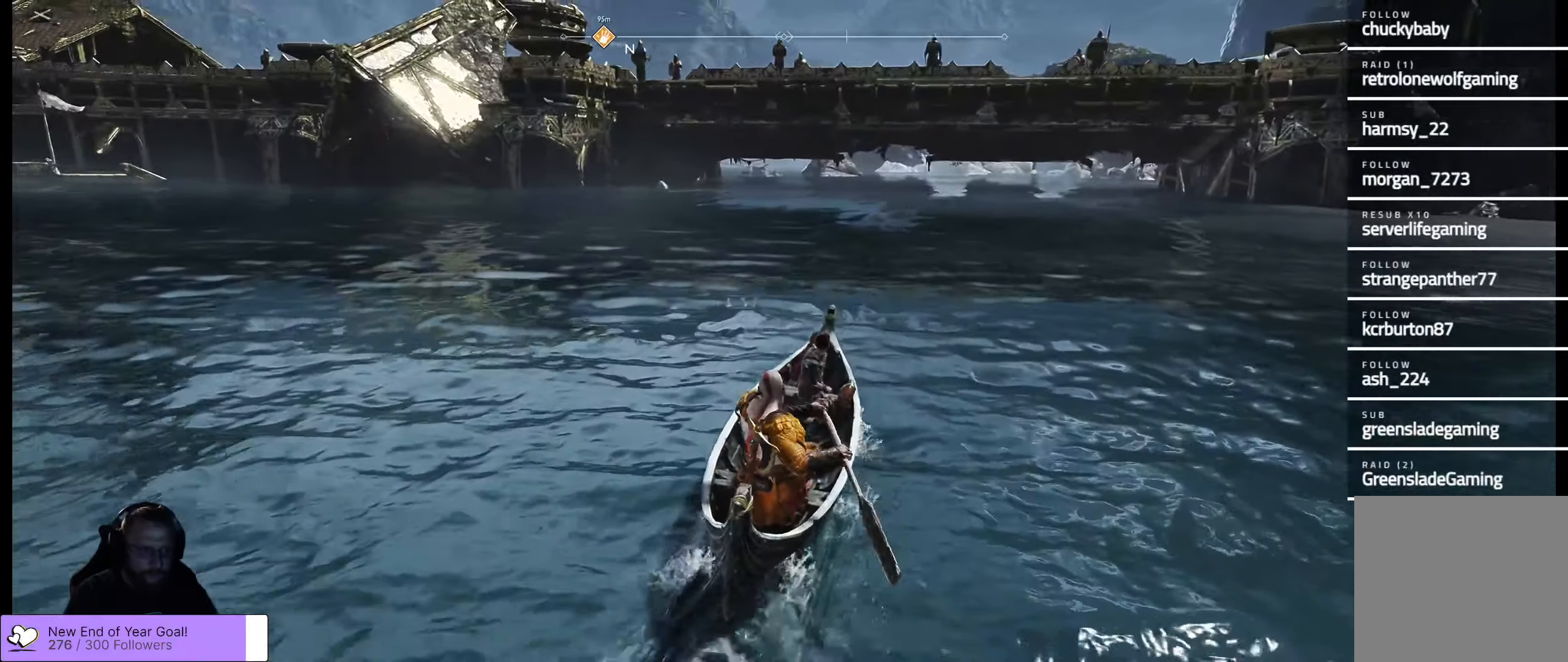
{"buttons": [], "left_stick": "up-left", "right_stick": "center", "events": []}
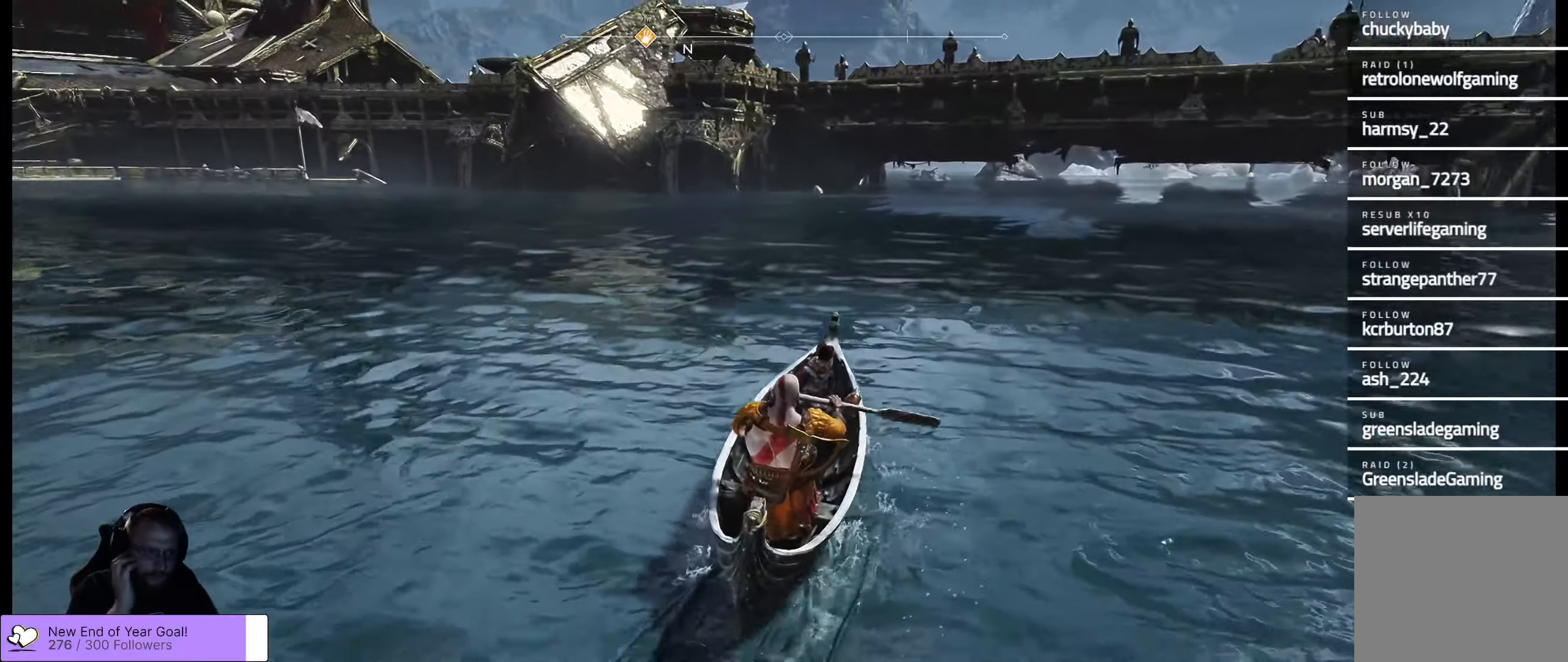
{"buttons": [], "left_stick": "up-left", "right_stick": "center", "events": []}
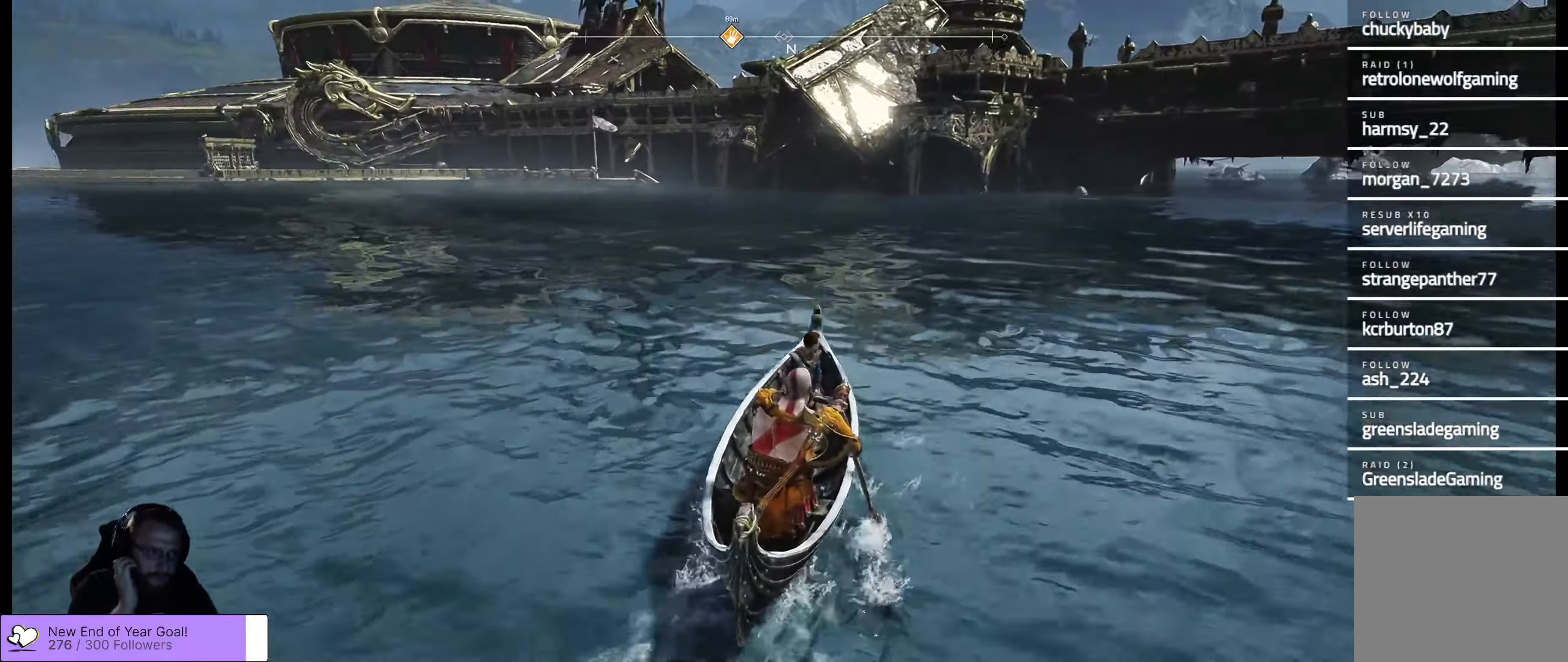
{"buttons": [], "left_stick": "up", "right_stick": "center", "events": [[33, "left_stick", "up"]]}
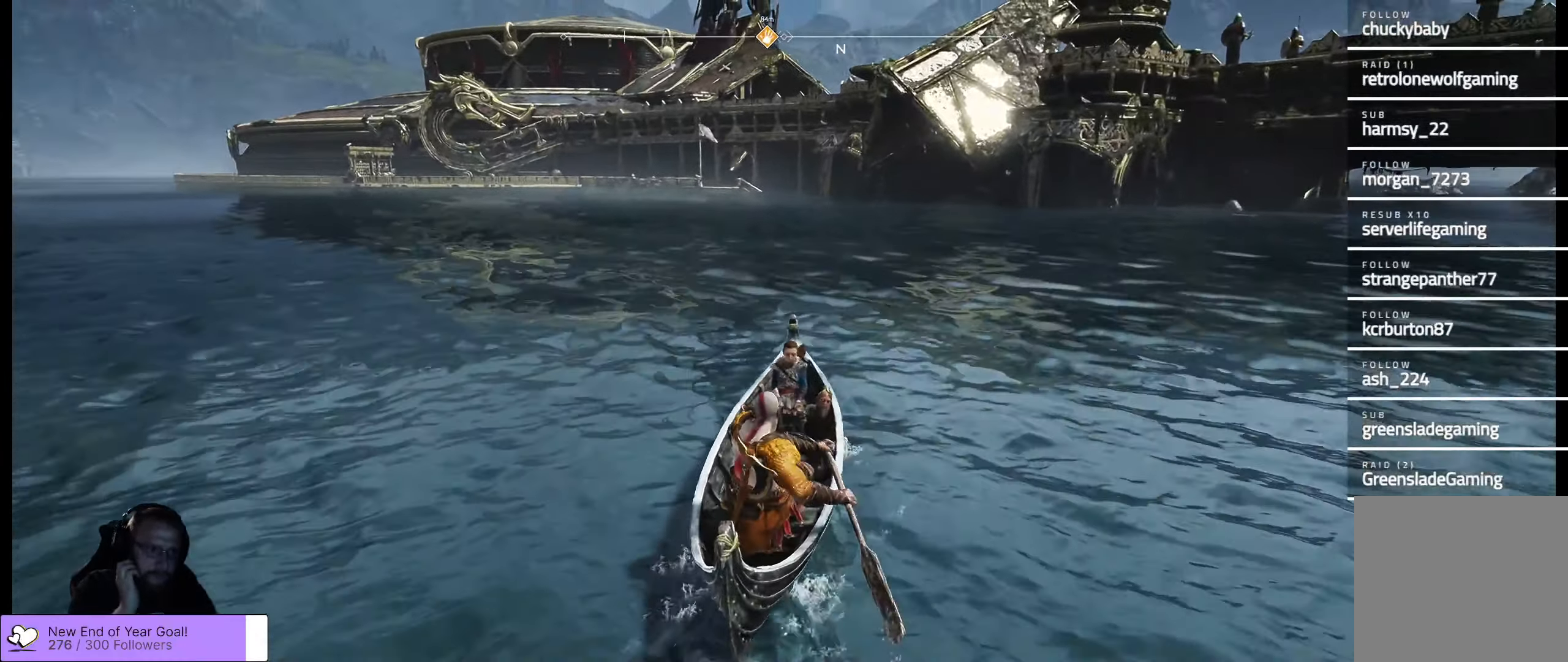
{"buttons": [], "left_stick": "up", "right_stick": "center", "events": []}
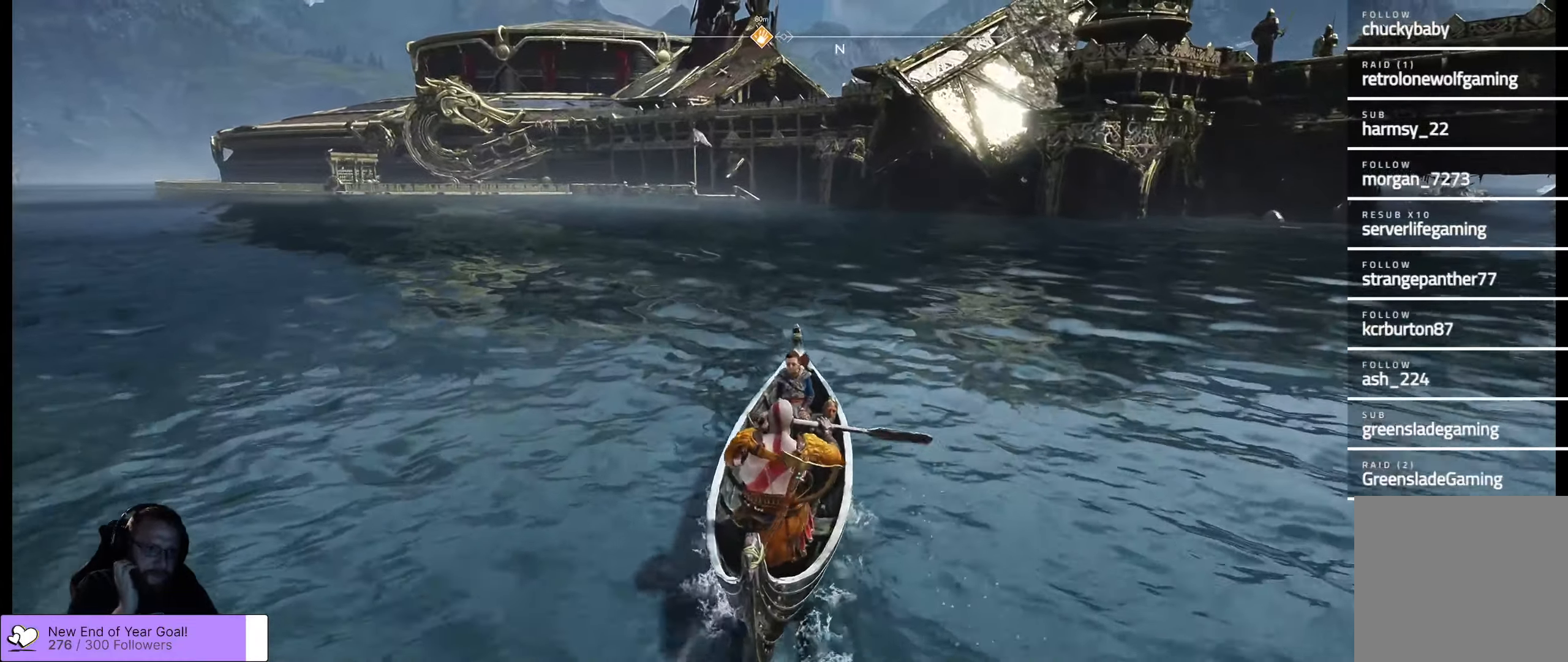
{"buttons": [], "left_stick": "up", "right_stick": "center", "events": []}
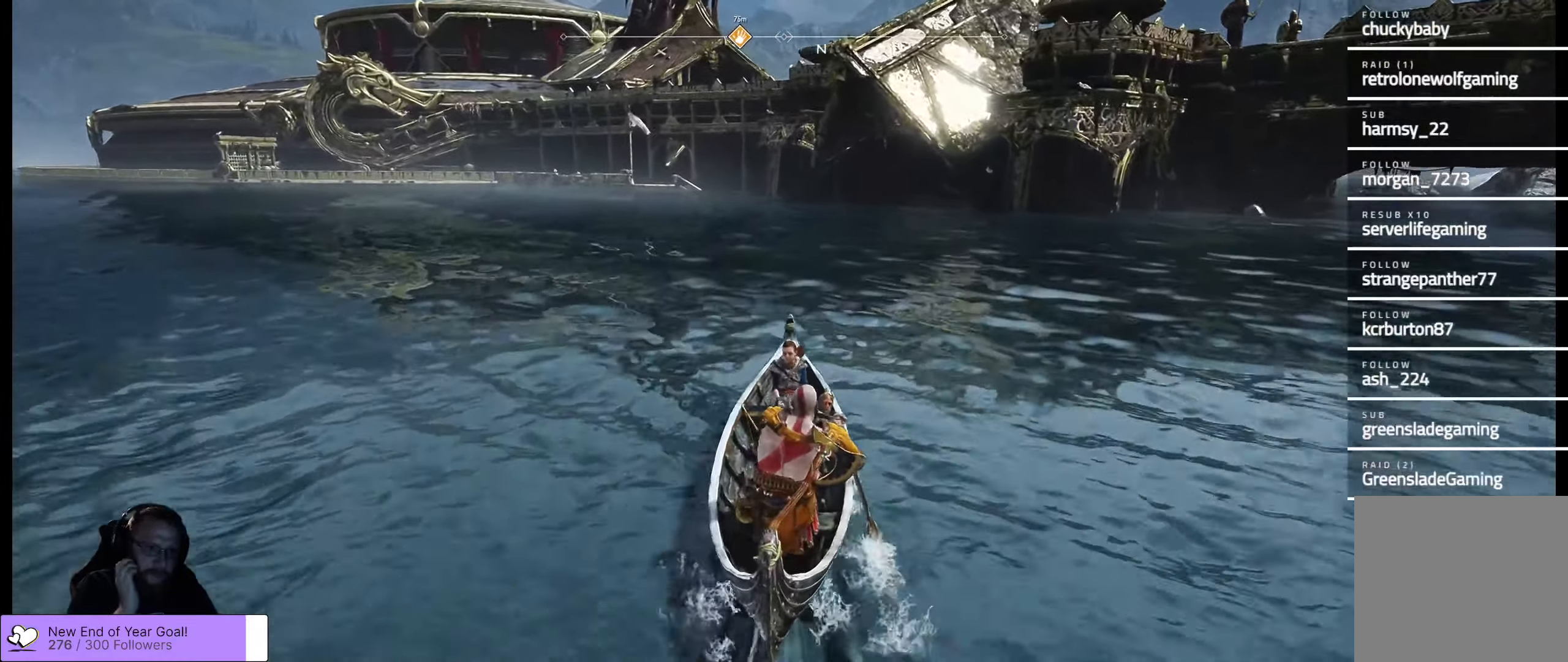
{"buttons": [], "left_stick": "up-left", "right_stick": "center", "events": [[250, "left_stick", "up-left"]]}
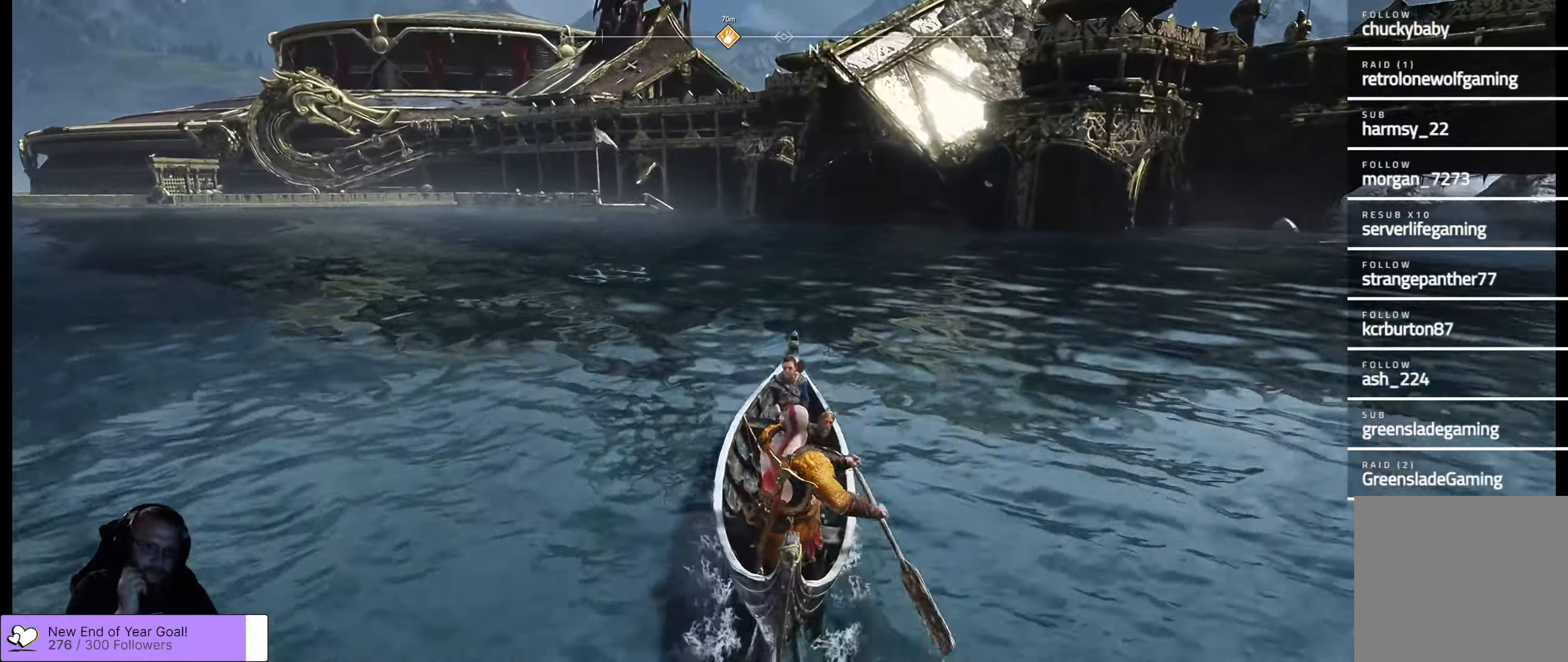
{"buttons": [], "left_stick": "up-left", "right_stick": "center", "events": []}
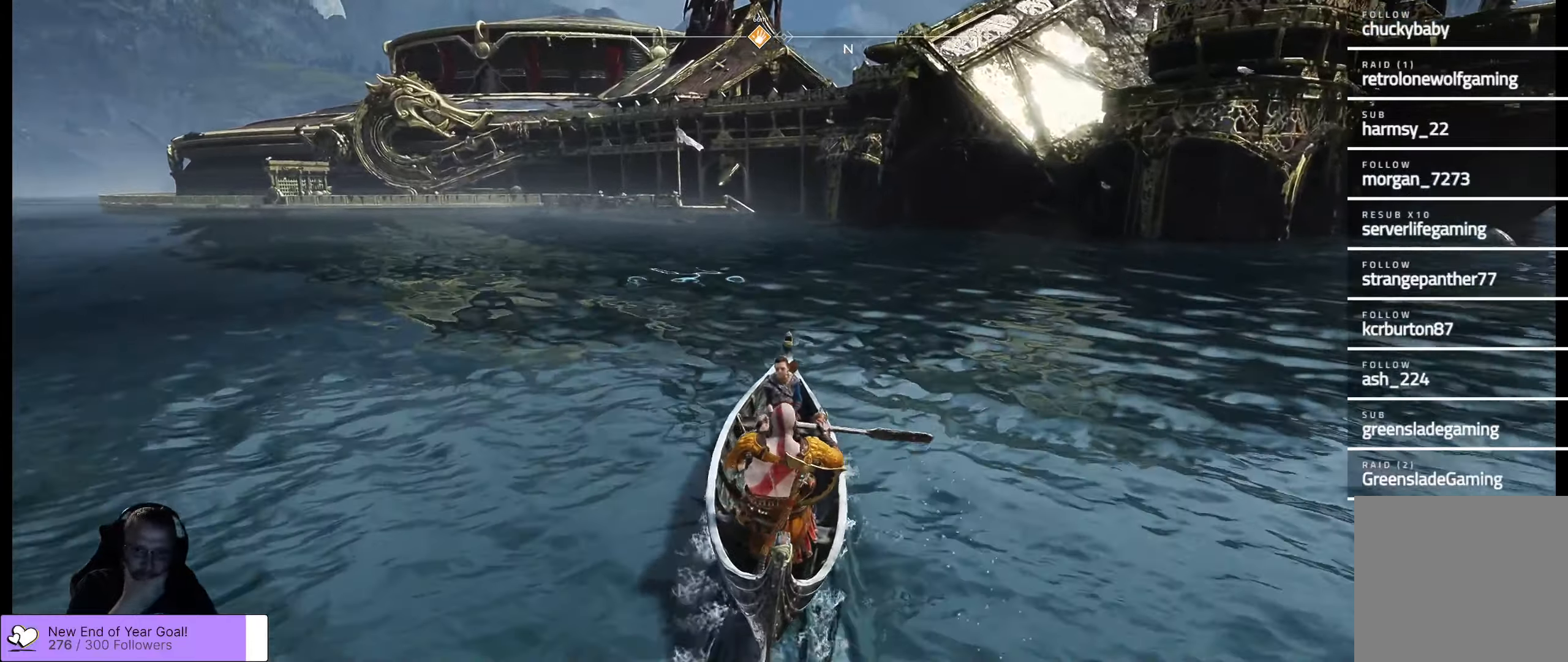
{"buttons": [], "left_stick": "up-left", "right_stick": "center", "events": []}
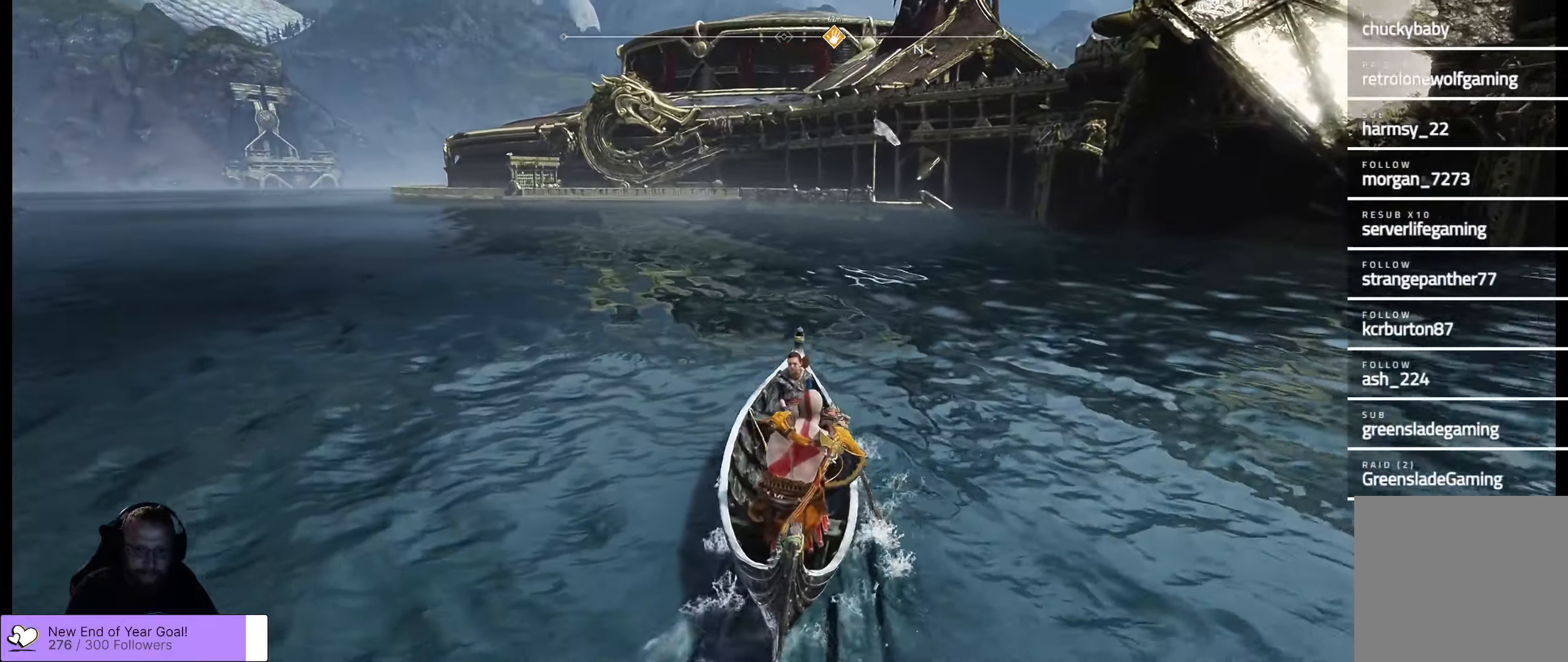
{"buttons": [], "left_stick": "up-right", "right_stick": "center", "events": [[183, "left_stick", "up"], [383, "left_stick", "up-right"]]}
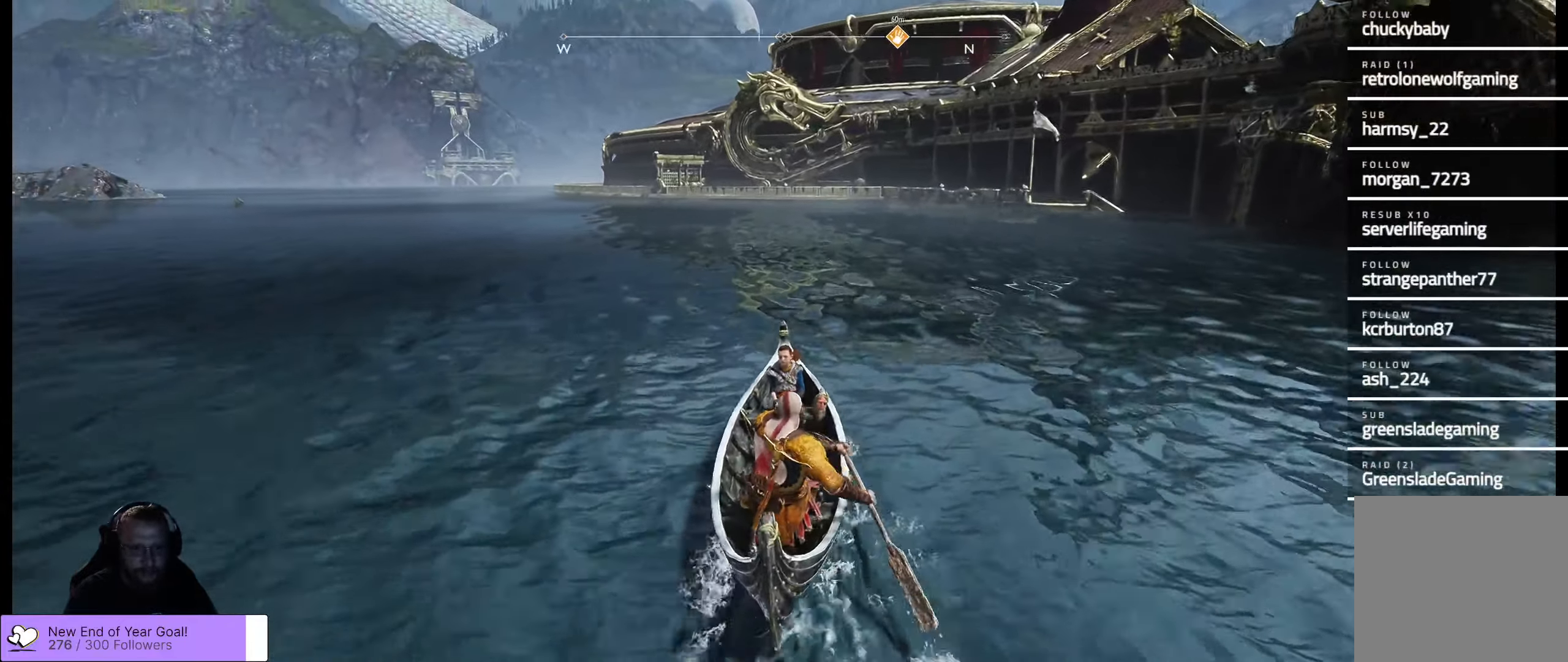
{"buttons": [], "left_stick": "up-right", "right_stick": "center", "events": []}
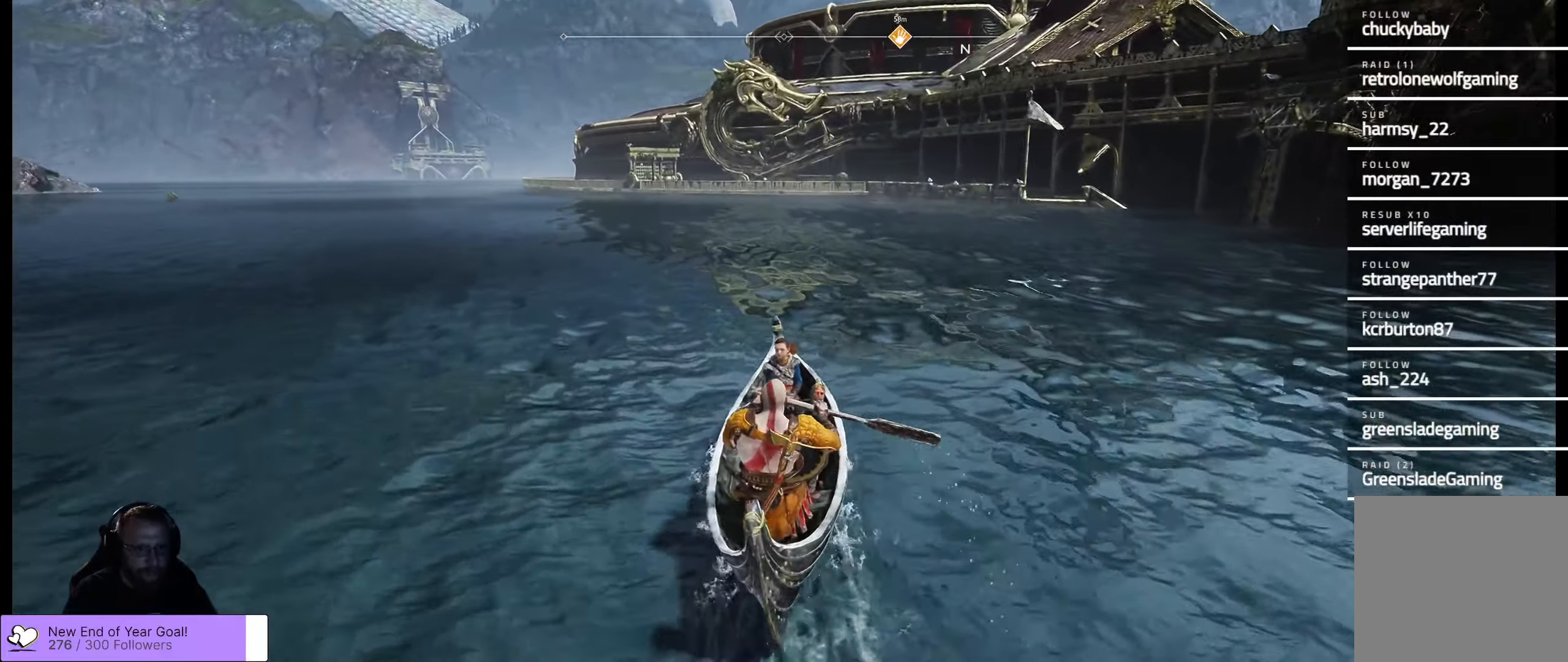
{"buttons": [], "left_stick": "up", "right_stick": "left", "events": [[333, "right_stick", "left"], [417, "left_stick", "up"]]}
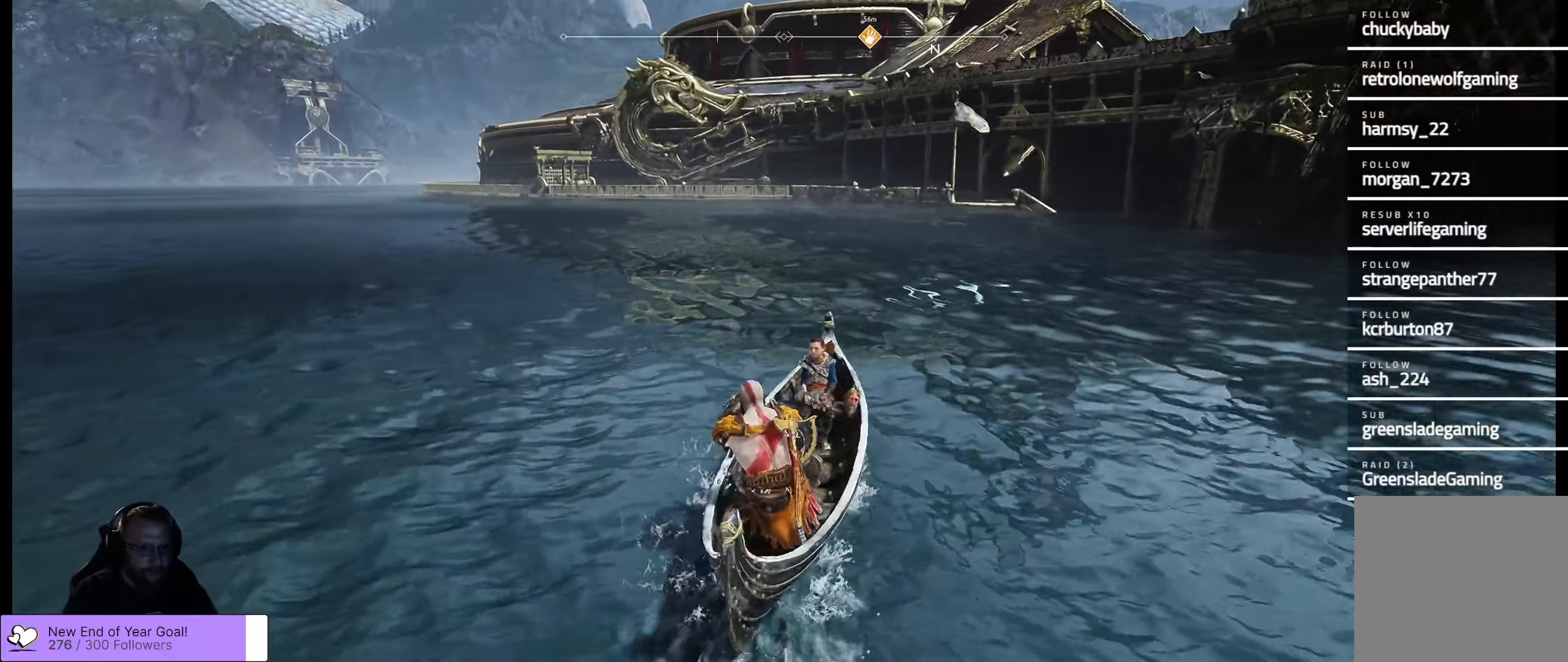
{"buttons": [], "left_stick": "up-right", "right_stick": "center", "events": [[100, "left_stick", "up-right"], [233, "right_stick", "center"]]}
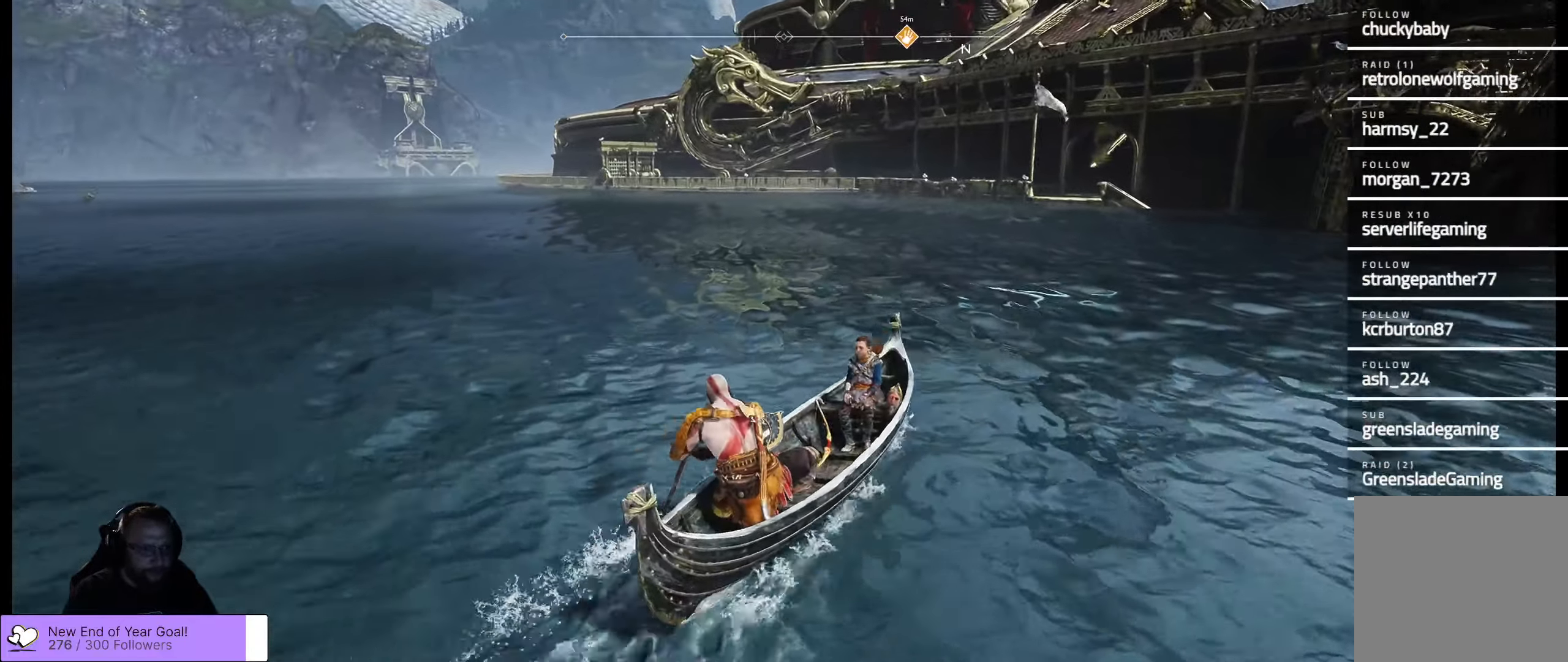
{"buttons": [], "left_stick": "up", "right_stick": "center", "events": [[17, "right_stick", "left"], [100, "left_stick", "up"], [267, "right_stick", "center"]]}
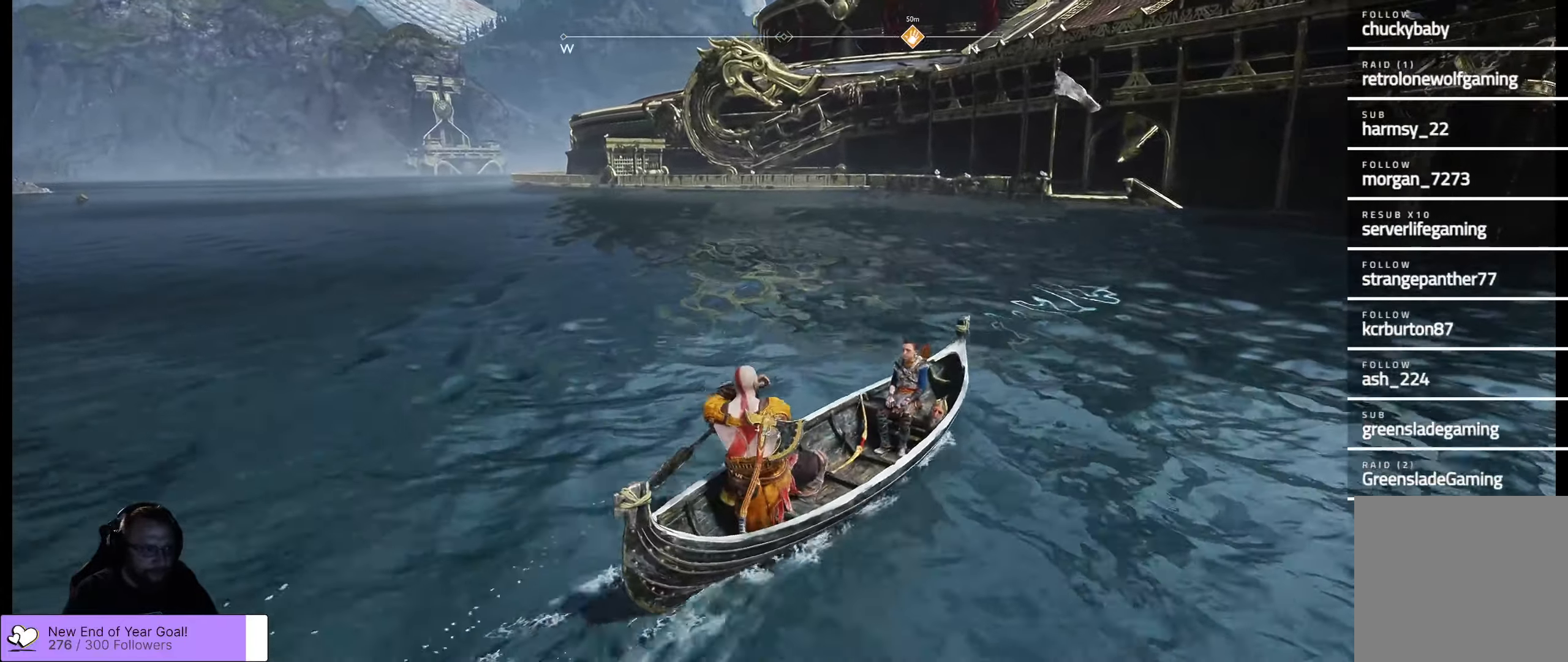
{"buttons": [], "left_stick": "up", "right_stick": "center", "events": []}
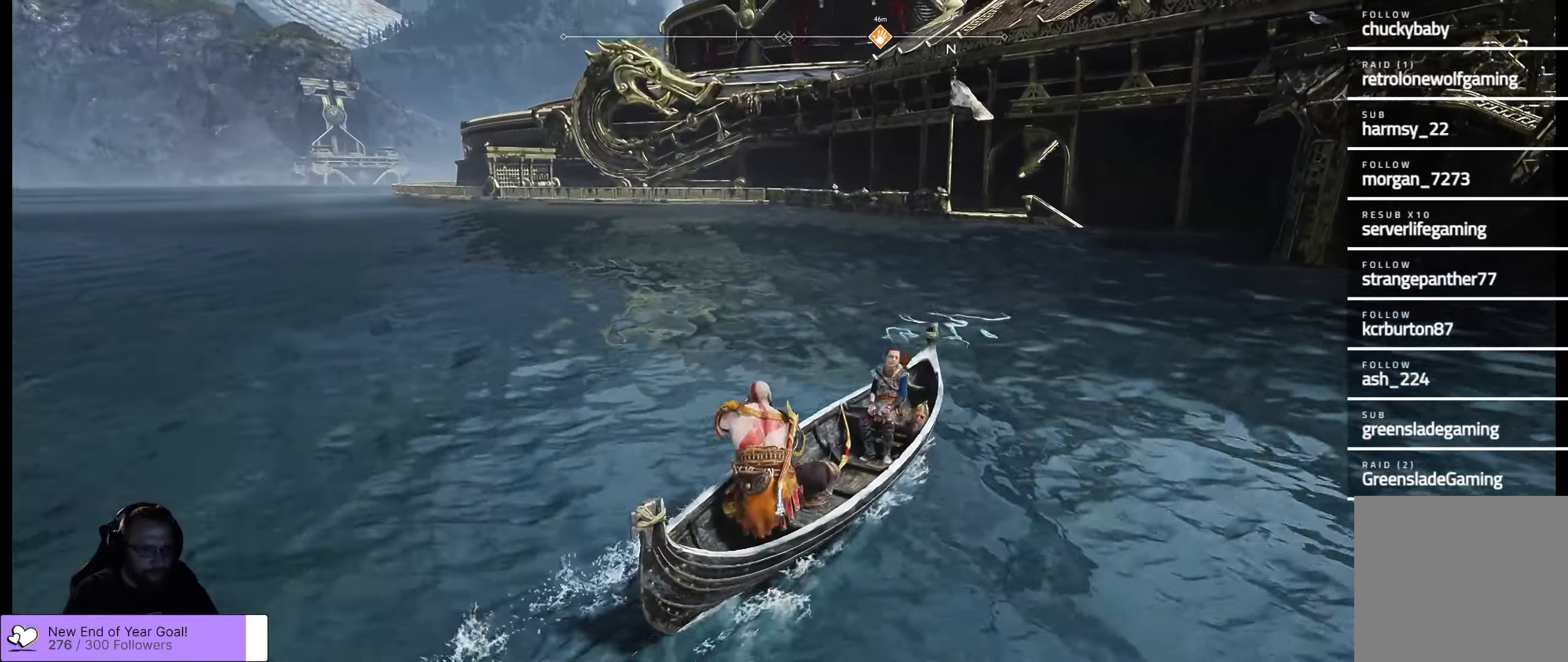
{"buttons": [], "left_stick": "up-left", "right_stick": "right", "events": [[50, "left_stick", "up-left"], [367, "right_stick", "right"]]}
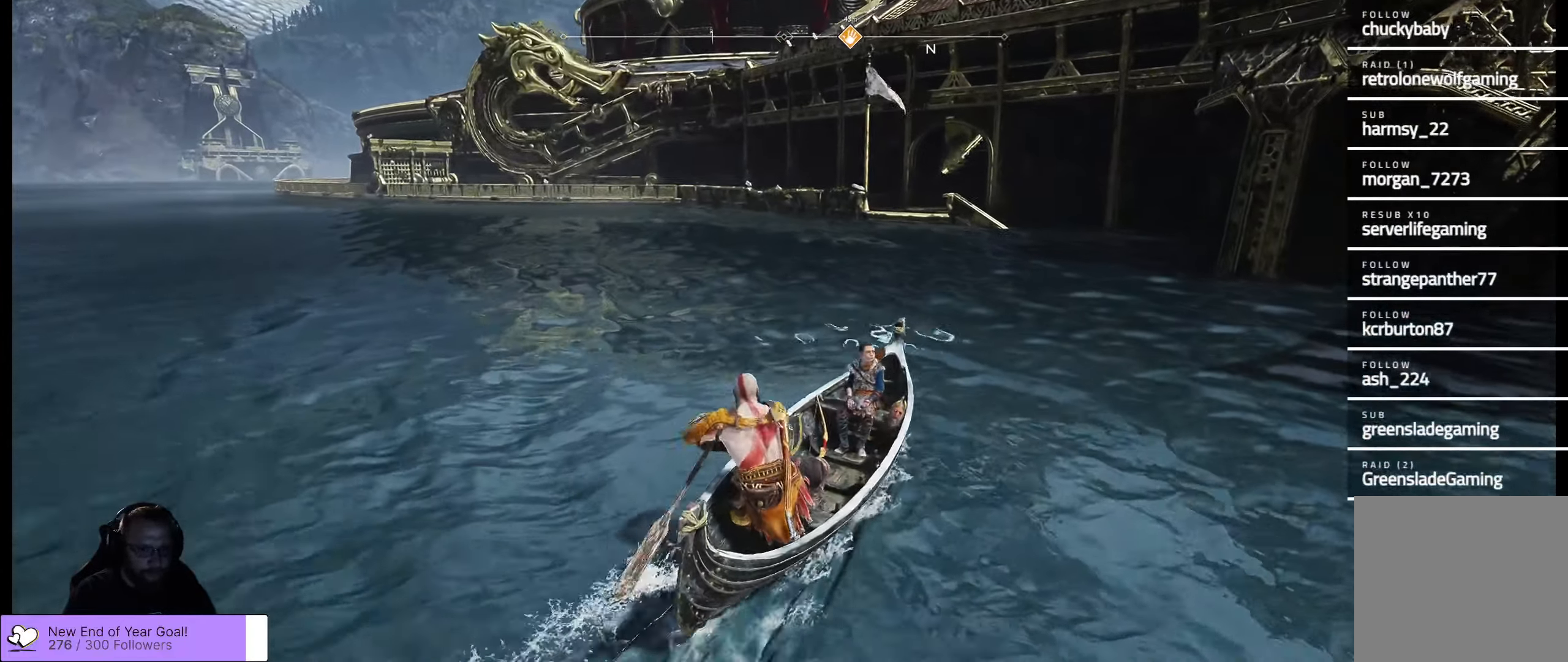
{"buttons": [], "left_stick": "up-left", "right_stick": "center", "events": [[117, "right_stick", "center"]]}
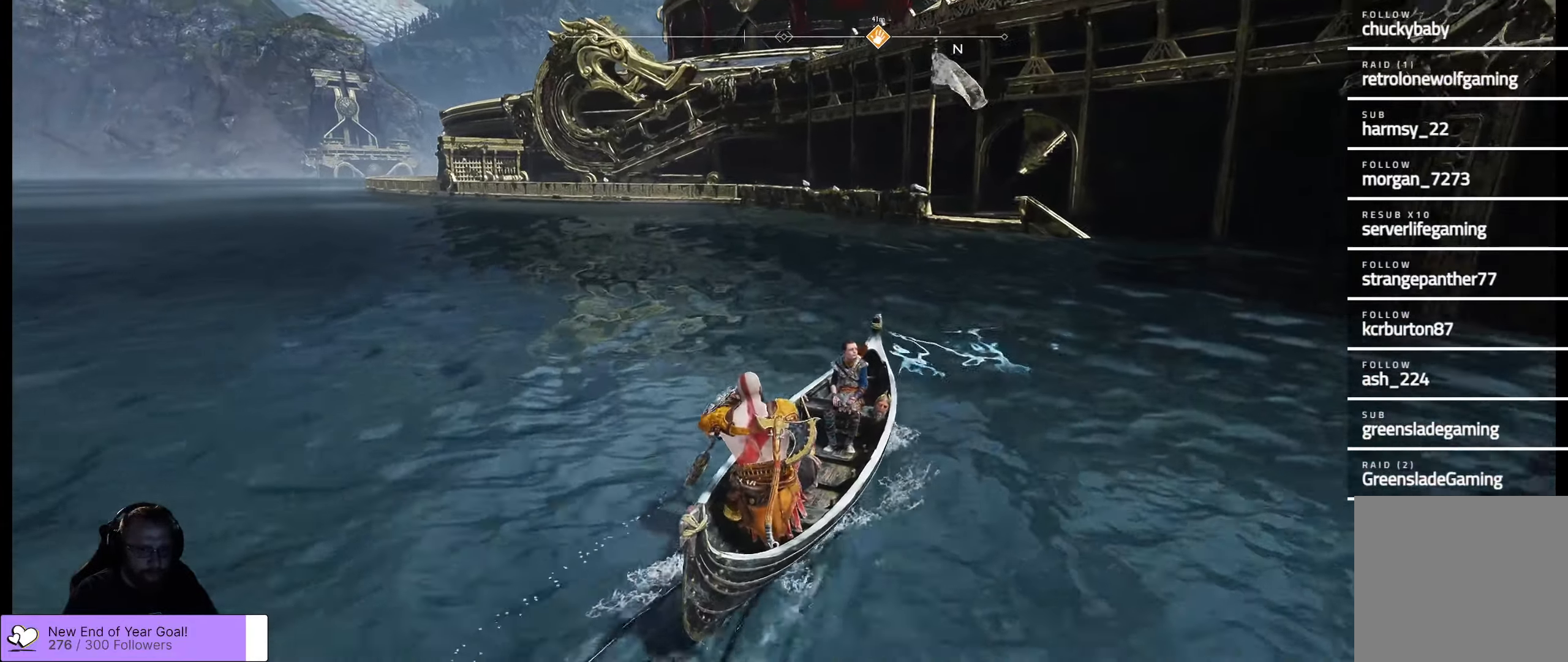
{"buttons": [], "left_stick": "up", "right_stick": "center", "events": [[284, "left_stick", "up"]]}
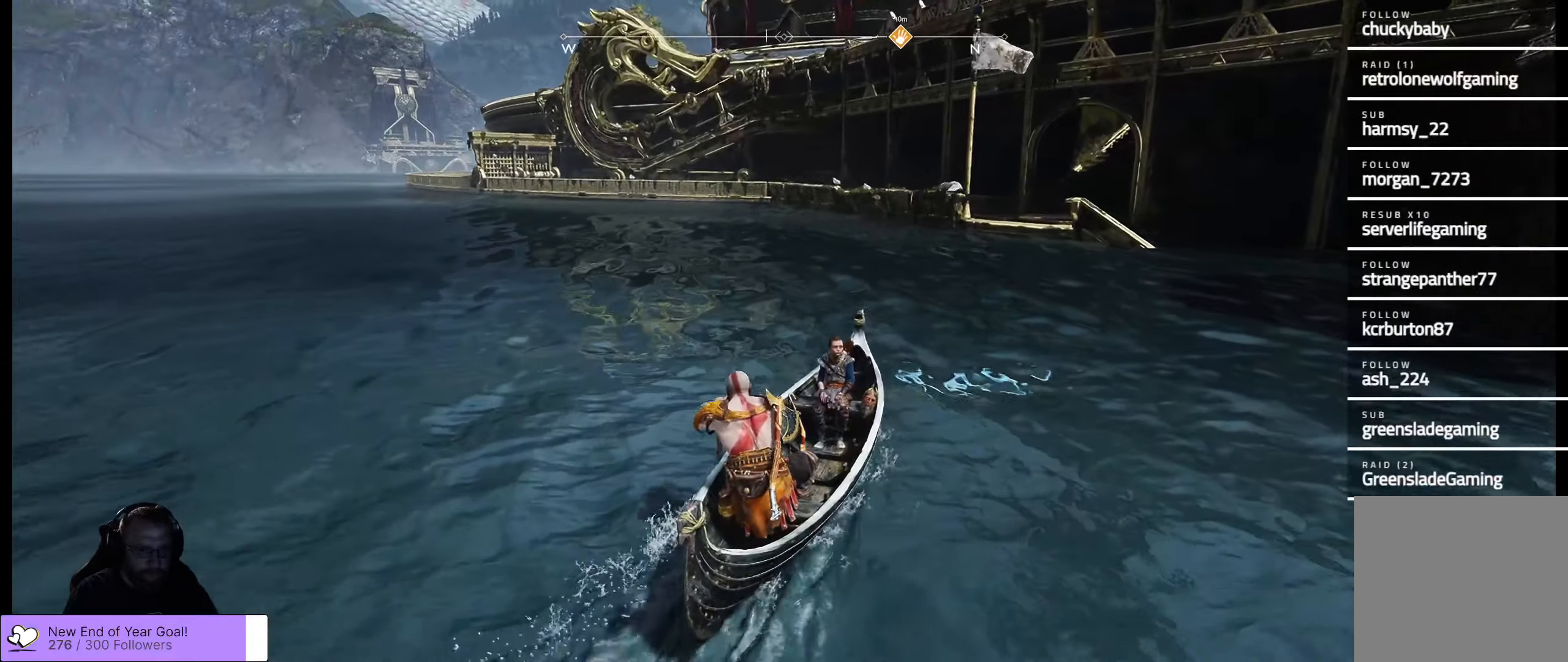
{"buttons": [], "left_stick": "up", "right_stick": "center", "events": []}
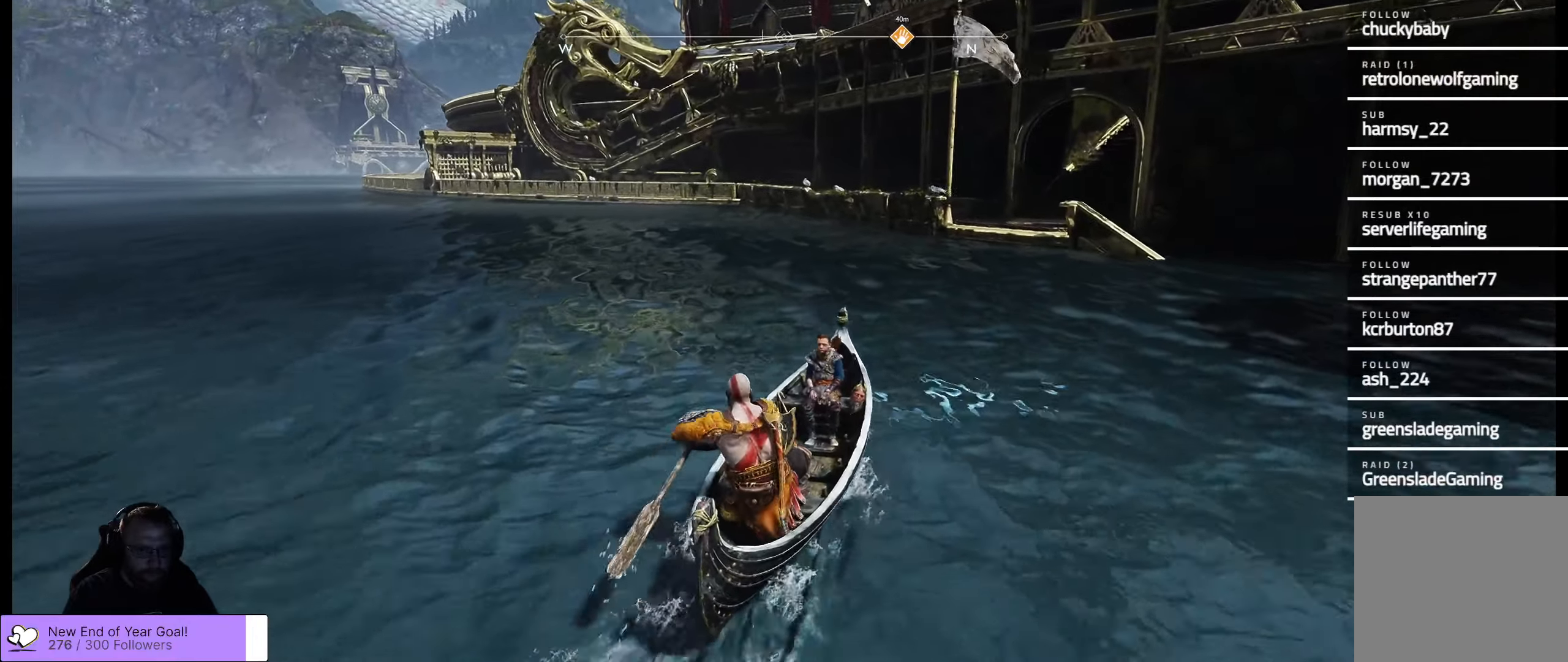
{"buttons": [], "left_stick": "up", "right_stick": "center", "events": []}
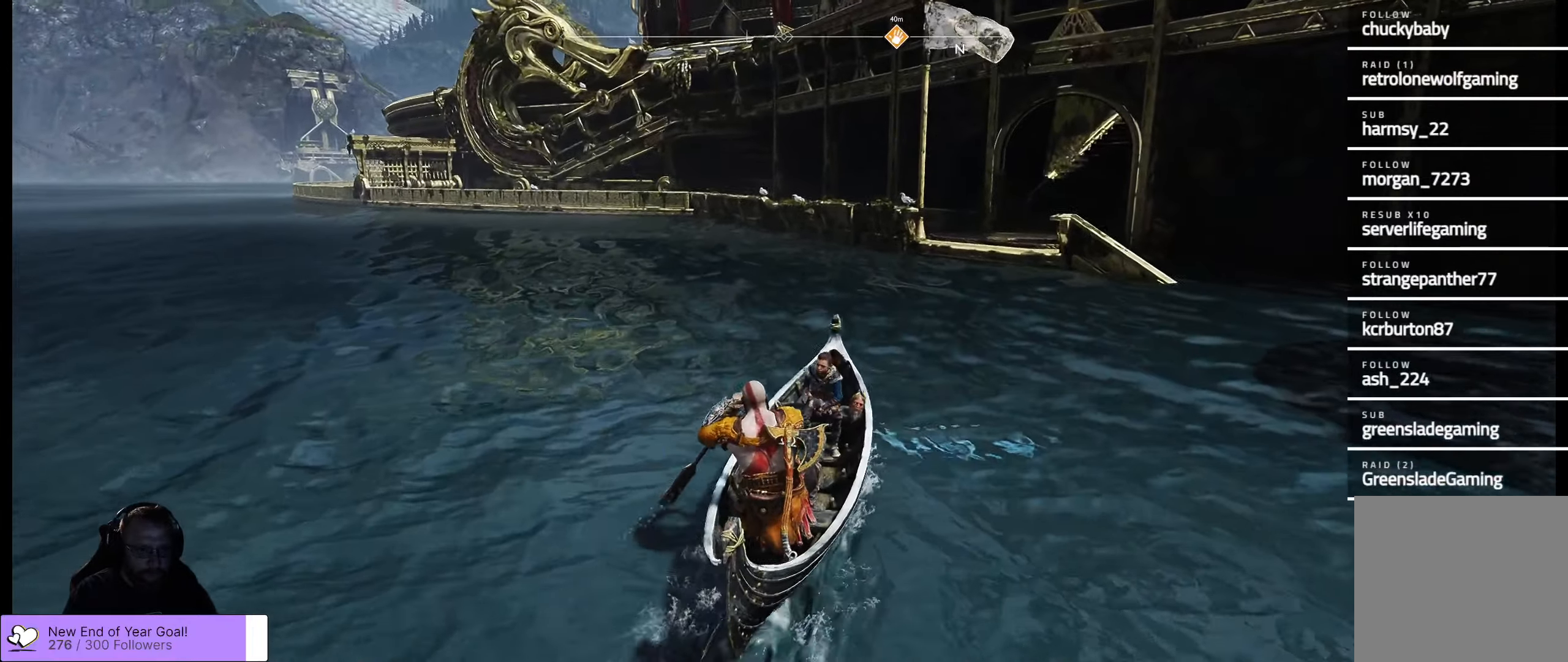
{"buttons": [], "left_stick": "up", "right_stick": "center", "events": []}
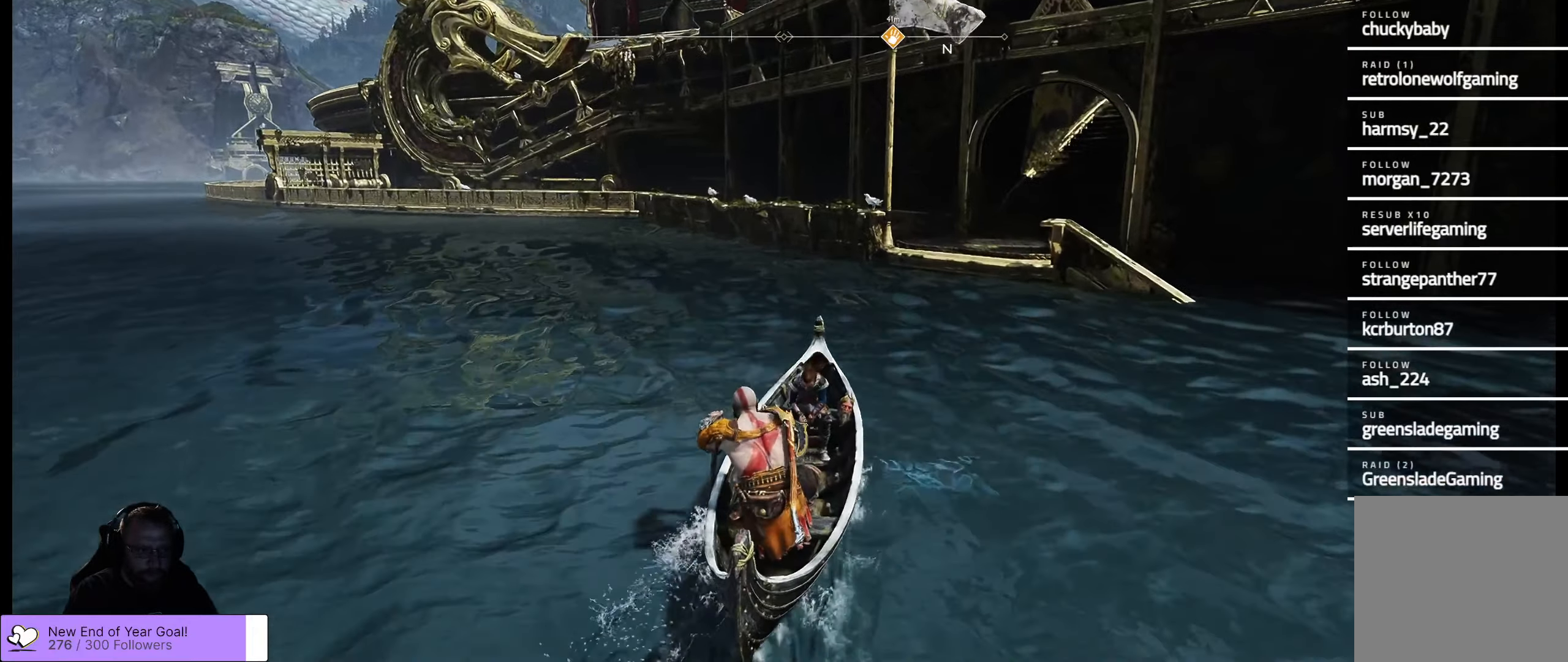
{"buttons": [], "left_stick": "up", "right_stick": "center", "events": []}
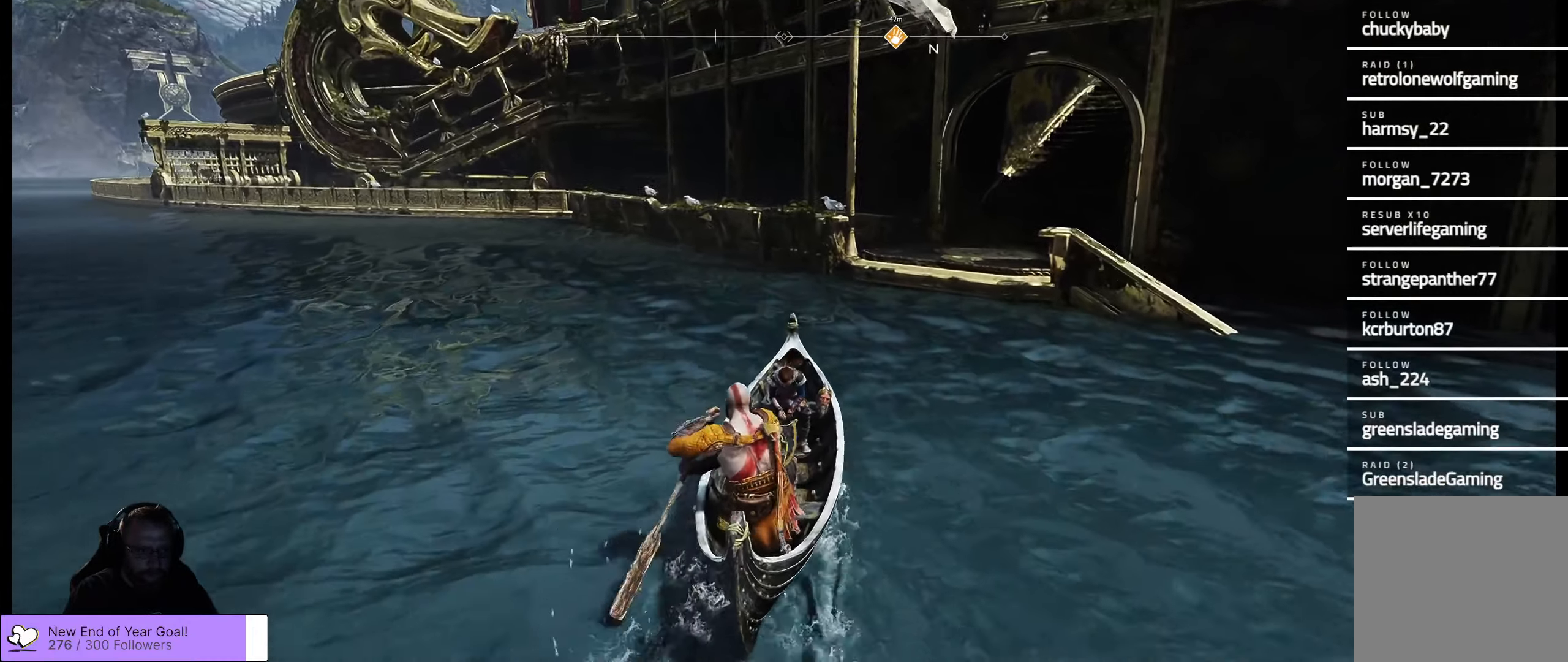
{"buttons": [], "left_stick": "up-right", "right_stick": "center", "events": [[117, "left_stick", "up-right"]]}
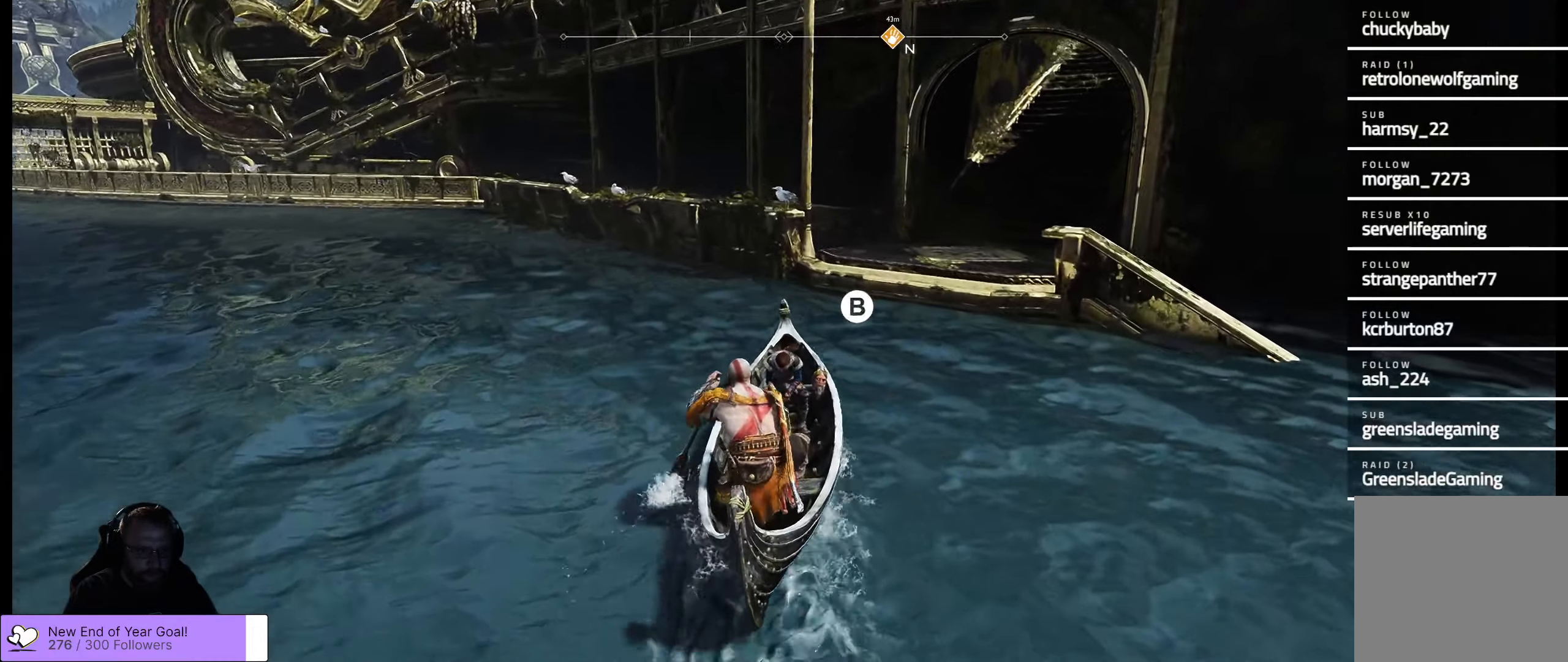
{"buttons": ["B"], "left_stick": "up-right", "right_stick": "center", "events": [[500, "B", "down"]]}